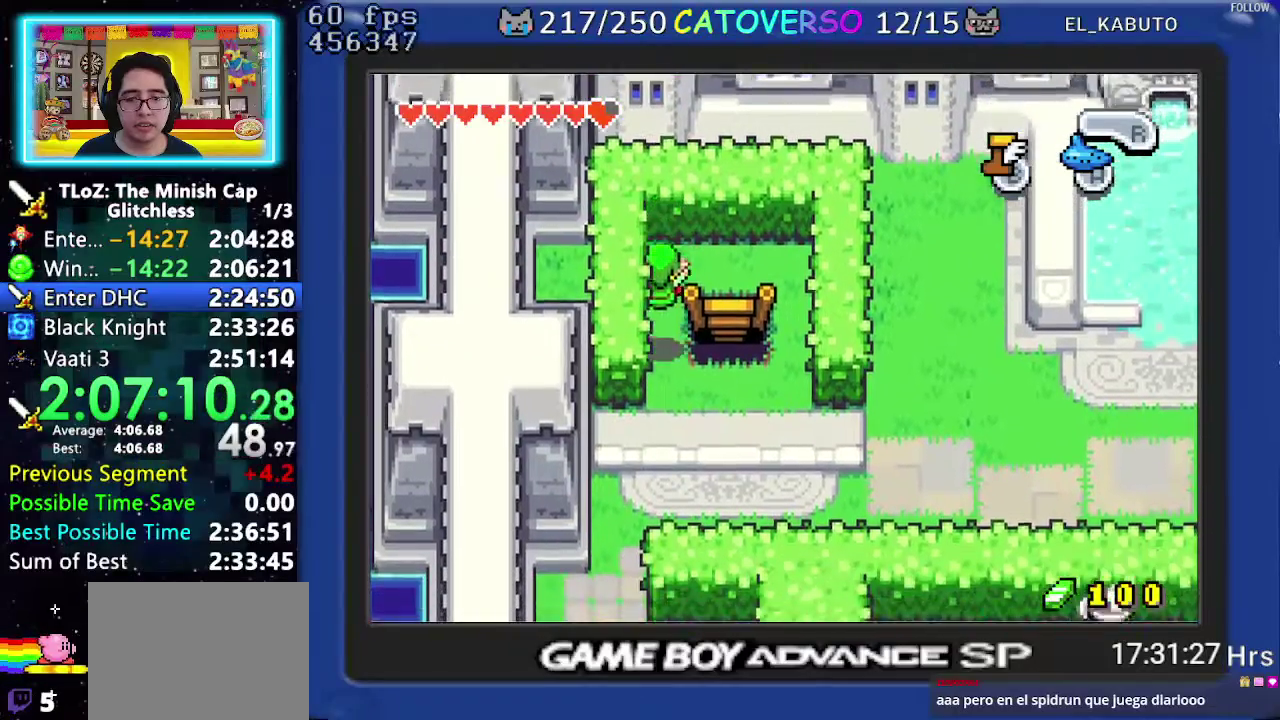
Gameplay with a controller (Nintendo layout); each line is a JSON object with the inputs held at the frame after it. "events" lists button and stick changes between this image and that frame as [ms after this image, input, new state], when the widget could be followed in between. Not read: L3 R3.
{"buttons": ["DPAD_RIGHT"], "events": [[17, "DPAD_RIGHT", "up"], [33, "DPAD_UP", "down"], [417, "DPAD_RIGHT", "down"], [500, "DPAD_UP", "up"]]}
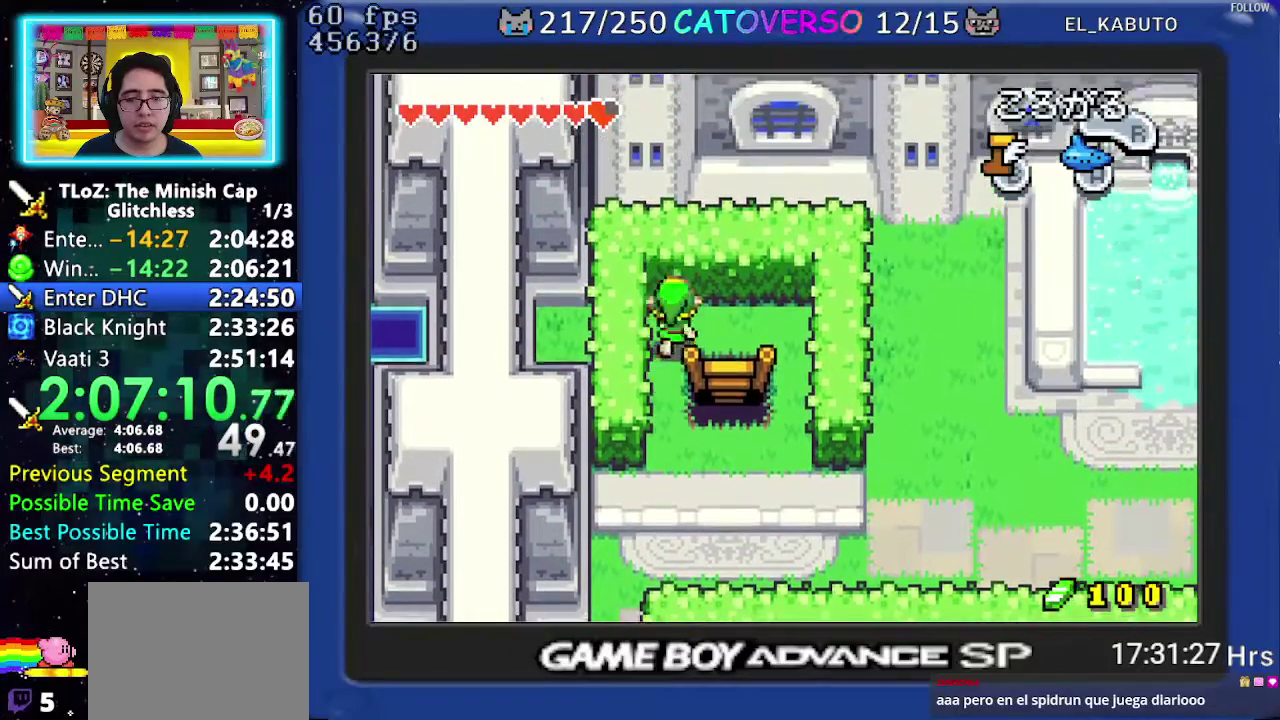
{"buttons": ["DPAD_DOWN"], "events": [[133, "DPAD_DOWN", "down"], [217, "DPAD_RIGHT", "up"]]}
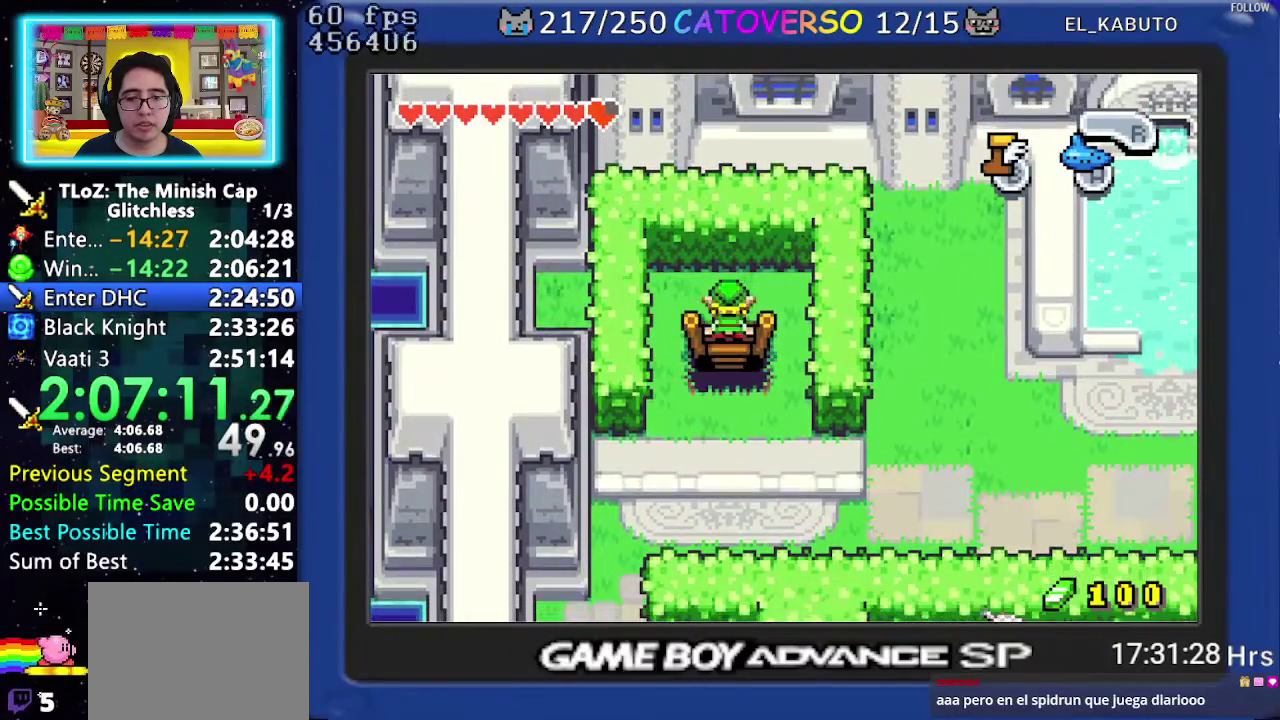
{"buttons": ["DPAD_DOWN"], "events": []}
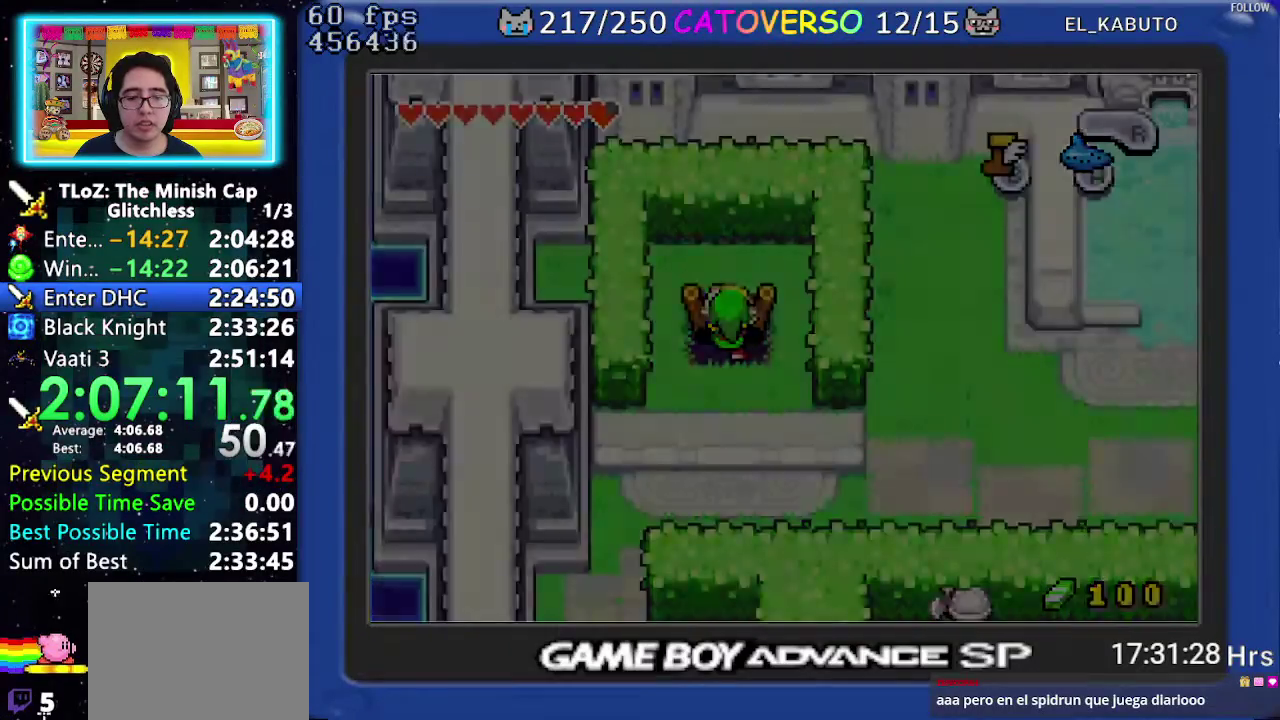
{"buttons": ["DPAD_RIGHT"], "events": [[383, "DPAD_RIGHT", "down"], [450, "DPAD_DOWN", "up"]]}
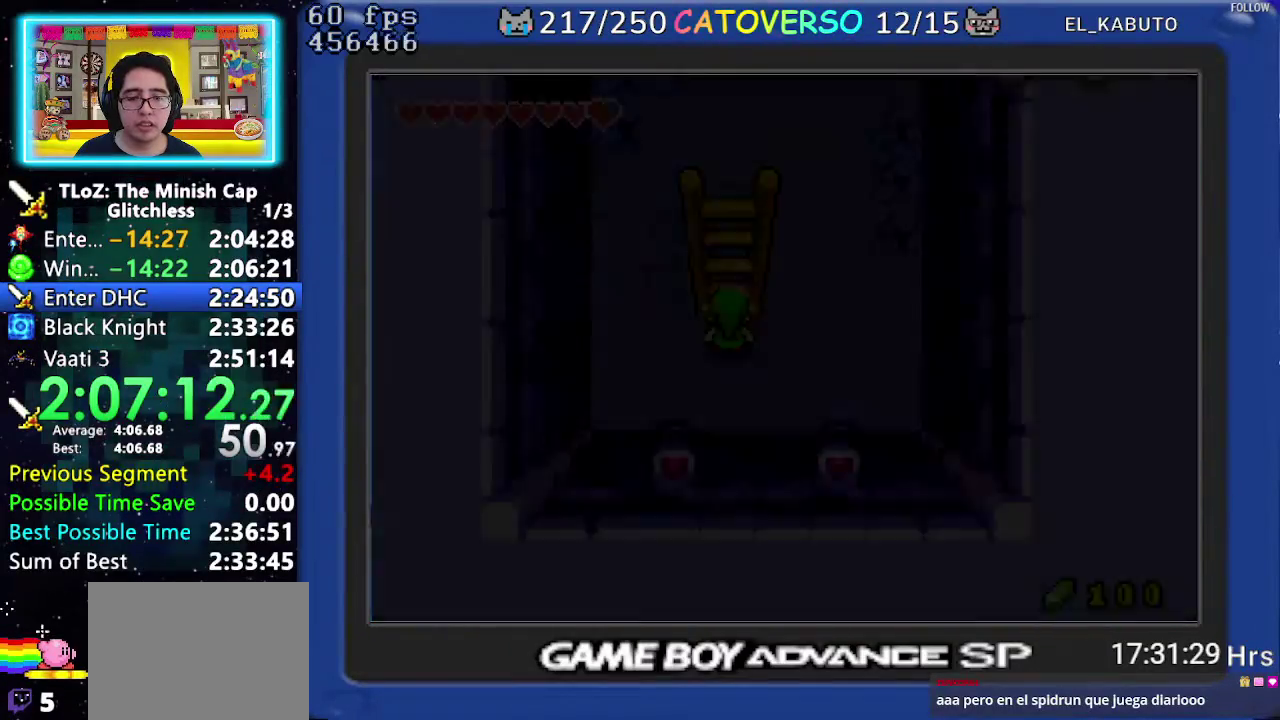
{"buttons": ["DPAD_UP", "DPAD_RIGHT"], "events": [[467, "DPAD_UP", "down"]]}
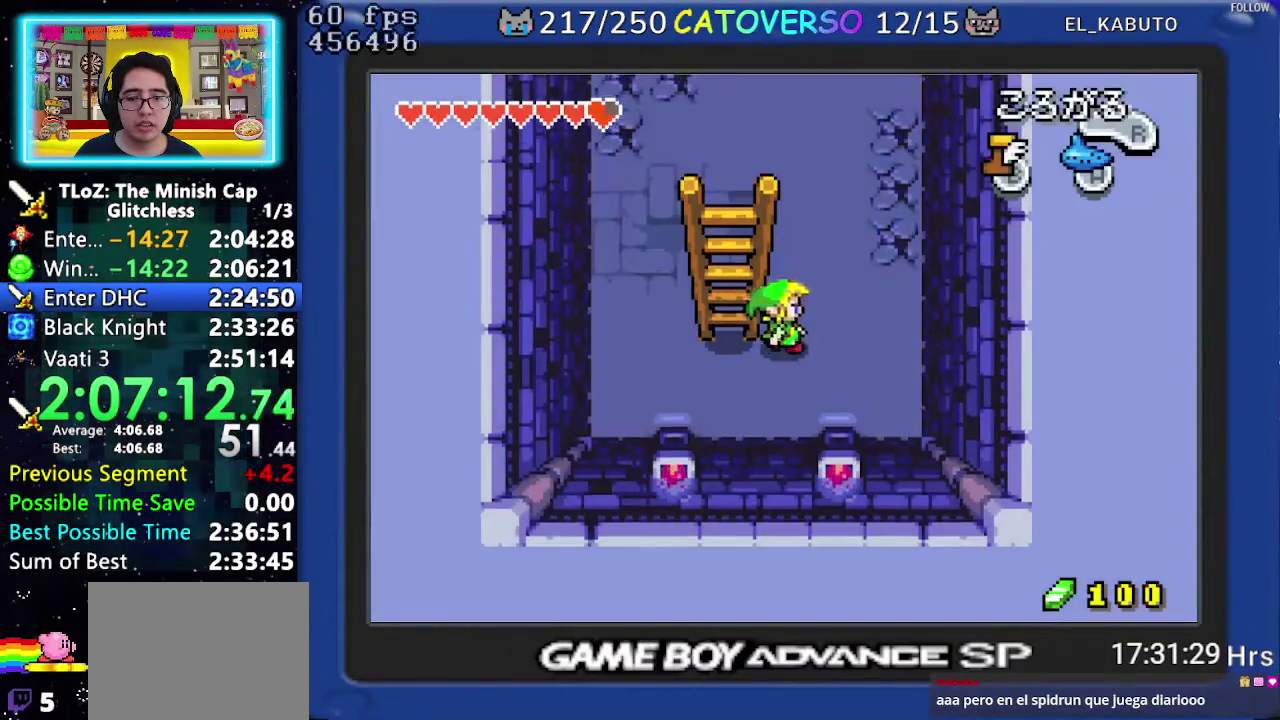
{"buttons": ["B", "DPAD_UP", "DPAD_RIGHT"], "events": [[33, "DPAD_RIGHT", "up"], [50, "B", "down"], [233, "DPAD_RIGHT", "down"]]}
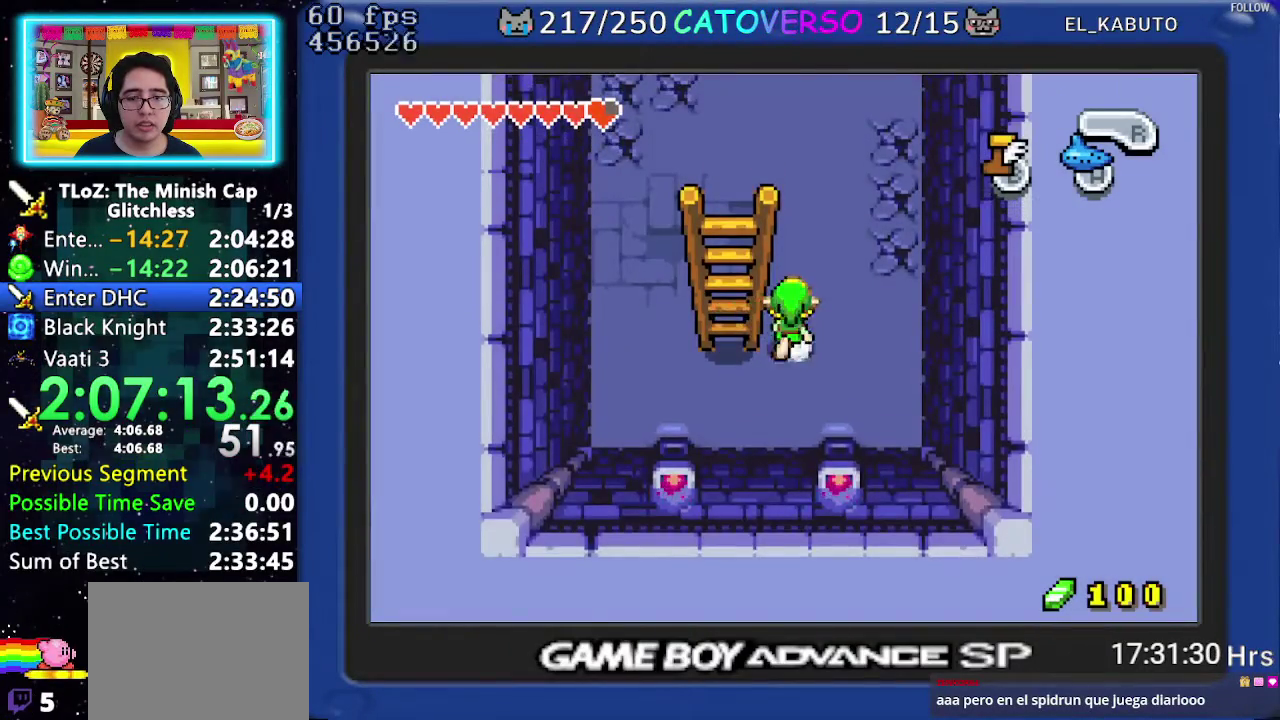
{"buttons": ["B", "DPAD_UP", "DPAD_RIGHT"], "events": [[183, "DPAD_RIGHT", "up"], [383, "DPAD_RIGHT", "down"]]}
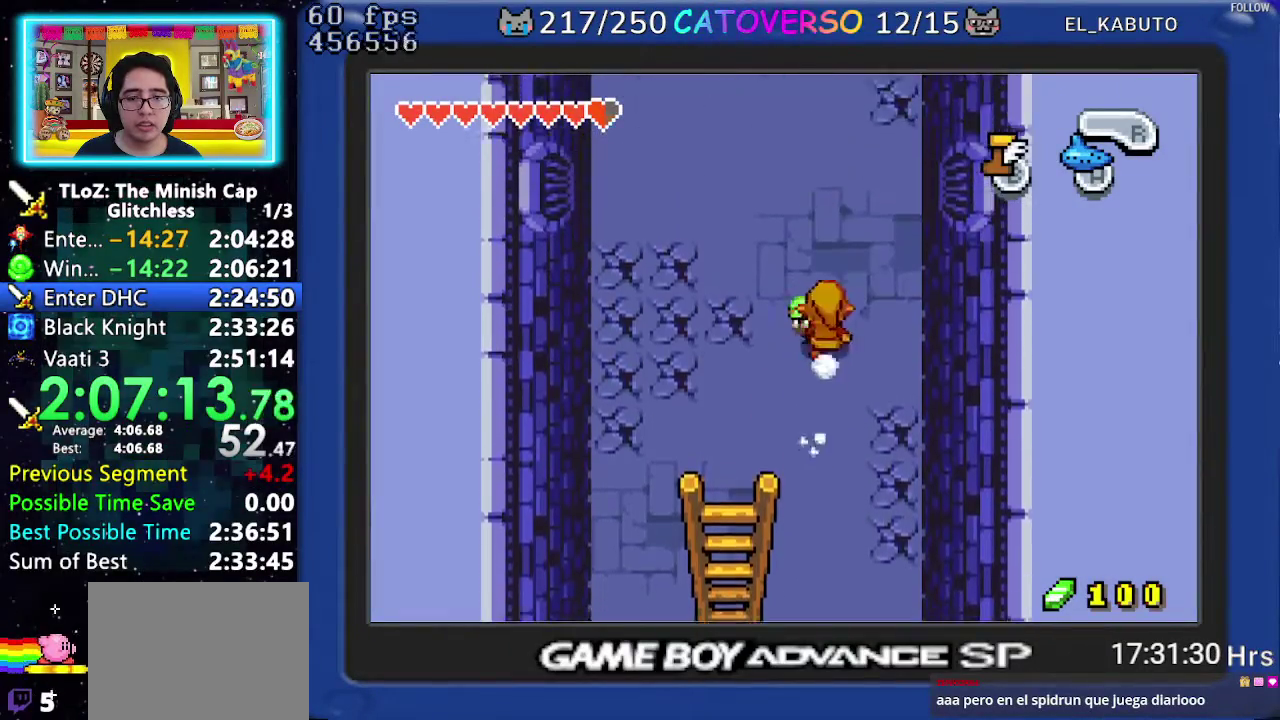
{"buttons": ["B", "DPAD_UP", "DPAD_RIGHT"], "events": []}
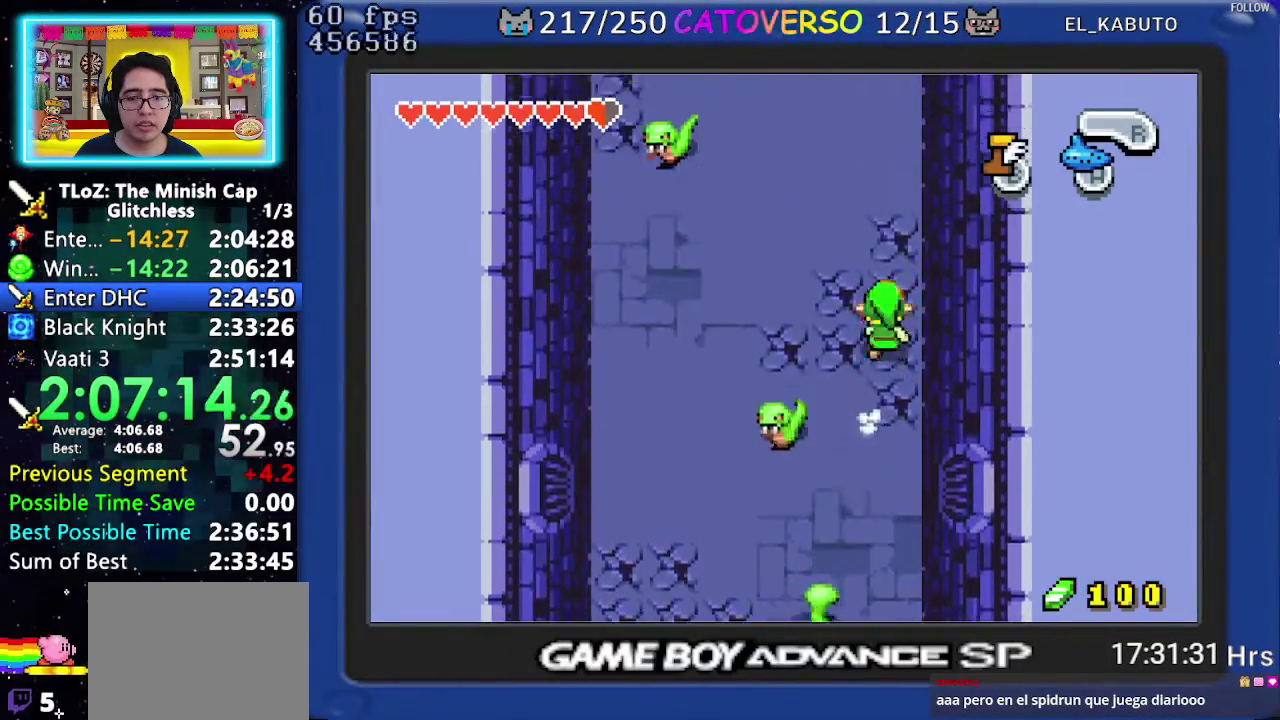
{"buttons": ["B"], "events": [[200, "DPAD_RIGHT", "up"], [250, "DPAD_UP", "up"]]}
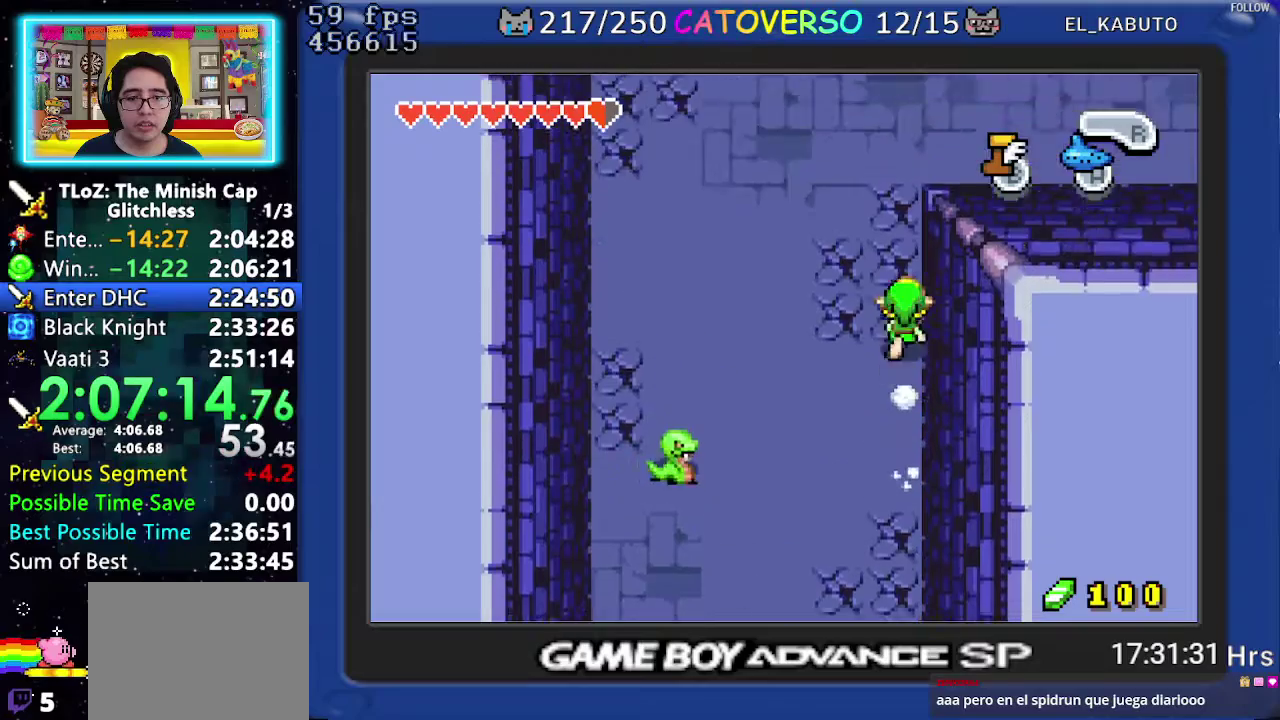
{"buttons": ["B", "DPAD_RIGHT"], "events": [[183, "DPAD_RIGHT", "down"], [317, "B", "up"], [367, "B", "down"]]}
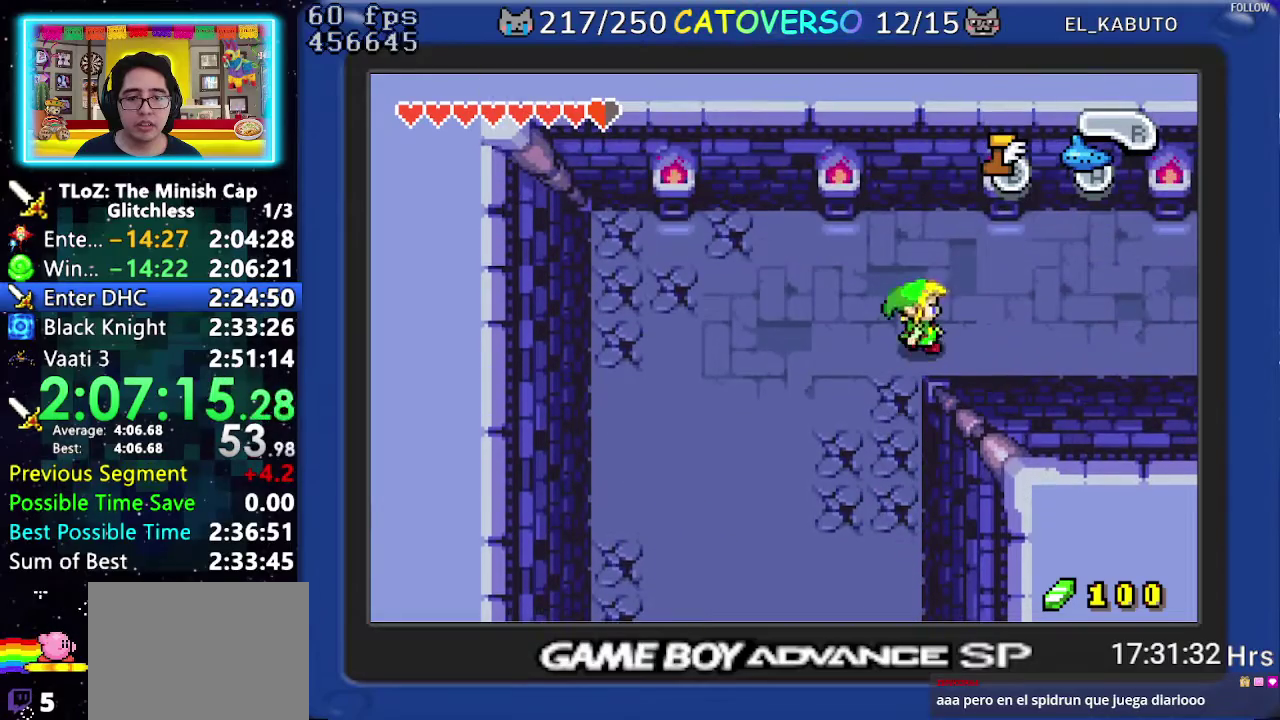
{"buttons": ["B", "DPAD_UP", "DPAD_RIGHT"], "events": [[17, "DPAD_UP", "down"]]}
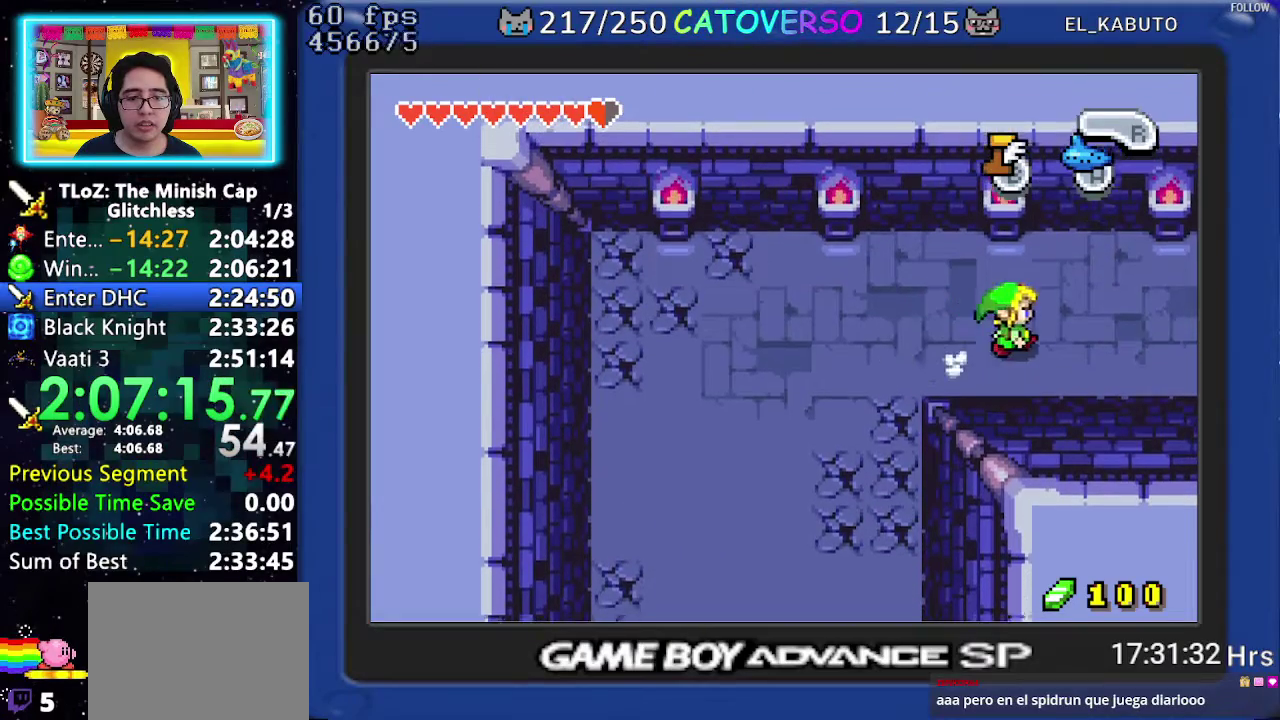
{"buttons": ["B"], "events": [[50, "DPAD_UP", "up"], [133, "DPAD_RIGHT", "up"]]}
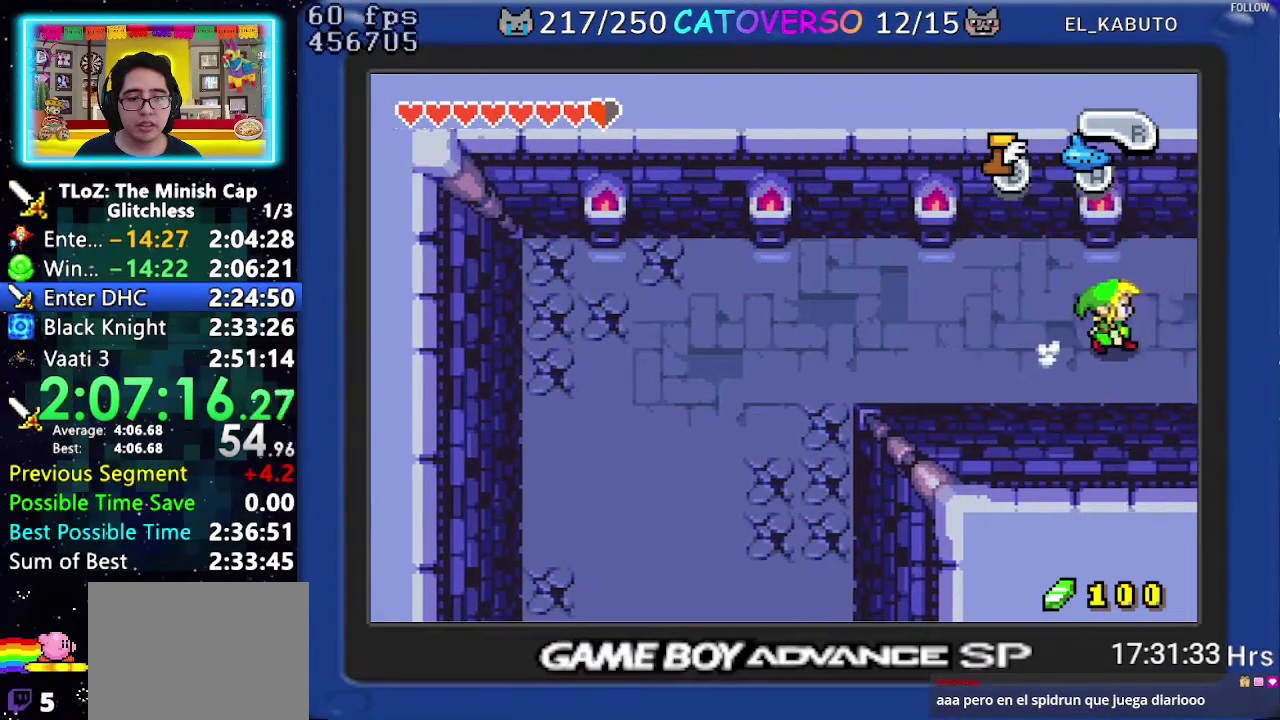
{"buttons": ["B"], "events": []}
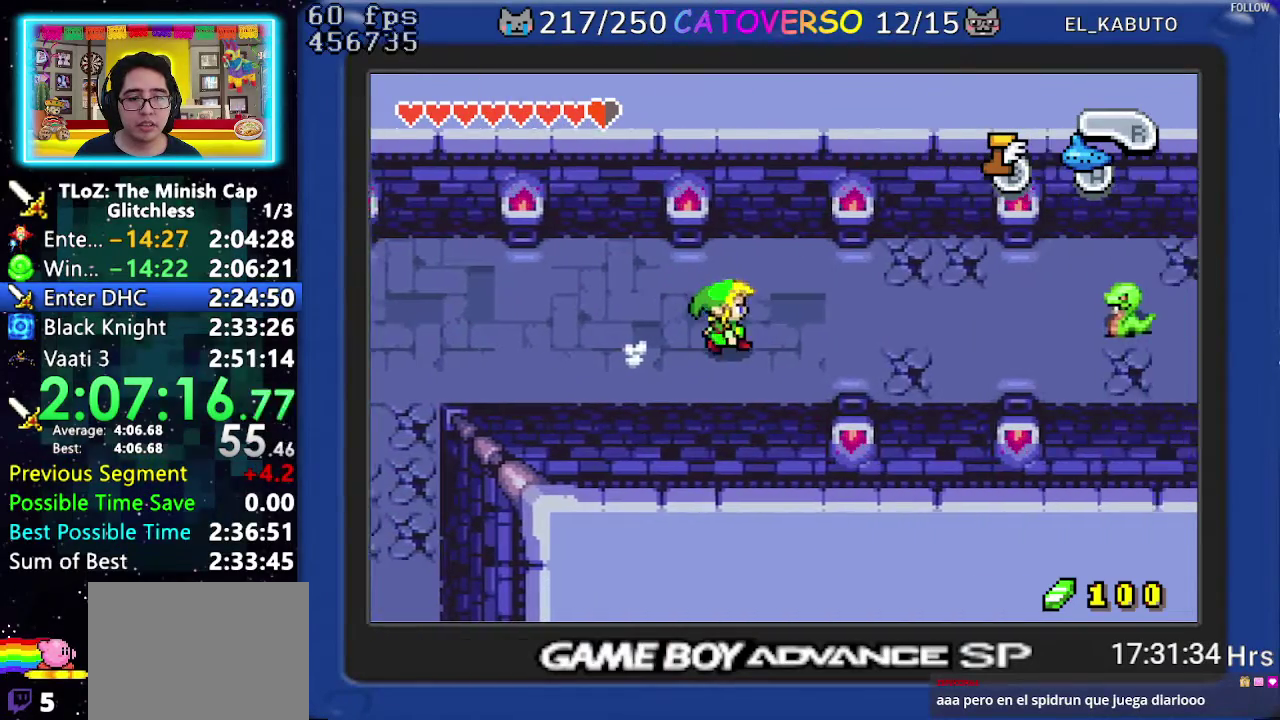
{"buttons": ["B", "DPAD_DOWN"], "events": [[500, "DPAD_DOWN", "down"]]}
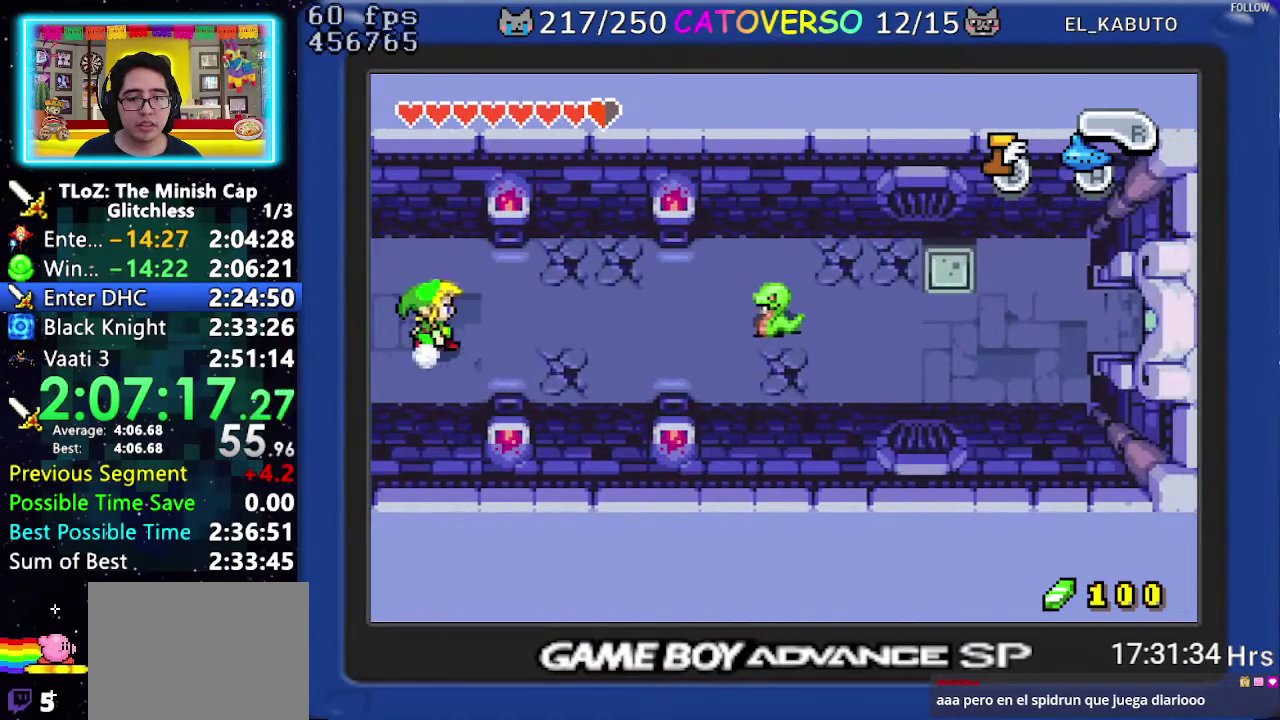
{"buttons": ["B"], "events": [[400, "DPAD_DOWN", "up"]]}
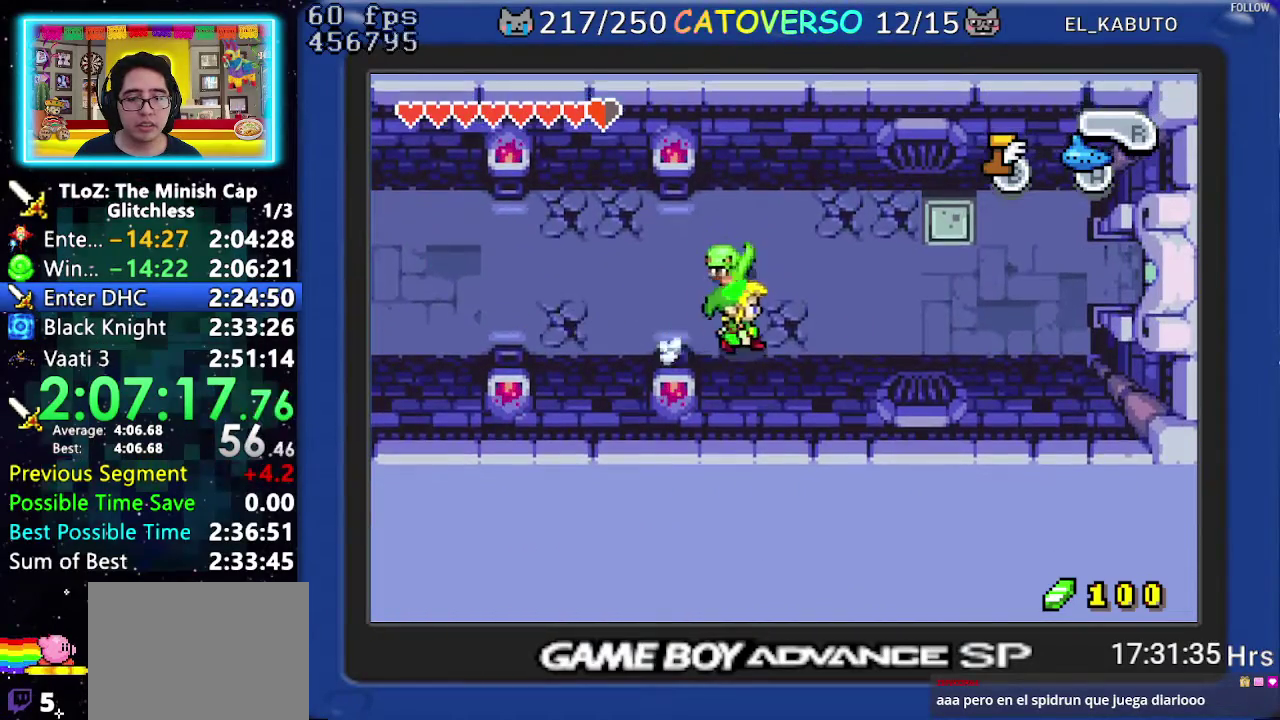
{"buttons": ["B"], "events": [[33, "DPAD_UP", "down"], [400, "DPAD_UP", "up"]]}
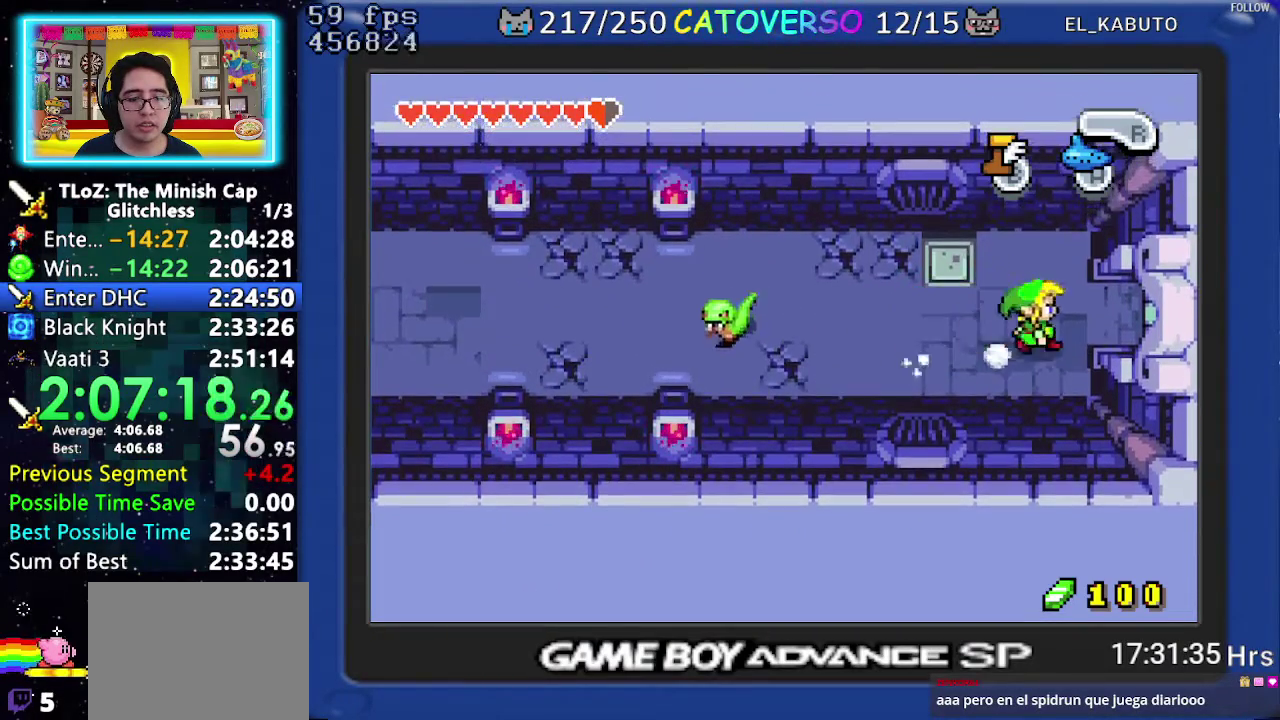
{"buttons": ["B"], "events": []}
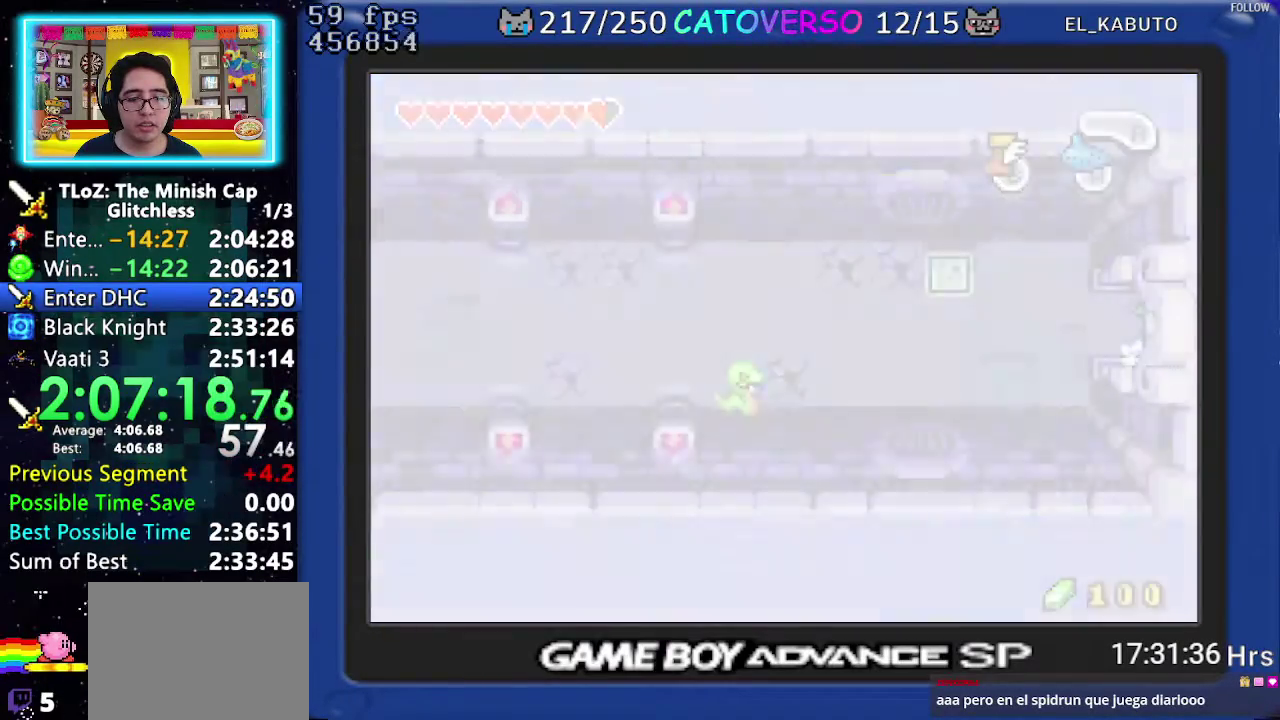
{"buttons": ["B", "DPAD_RIGHT"], "events": [[467, "DPAD_RIGHT", "down"]]}
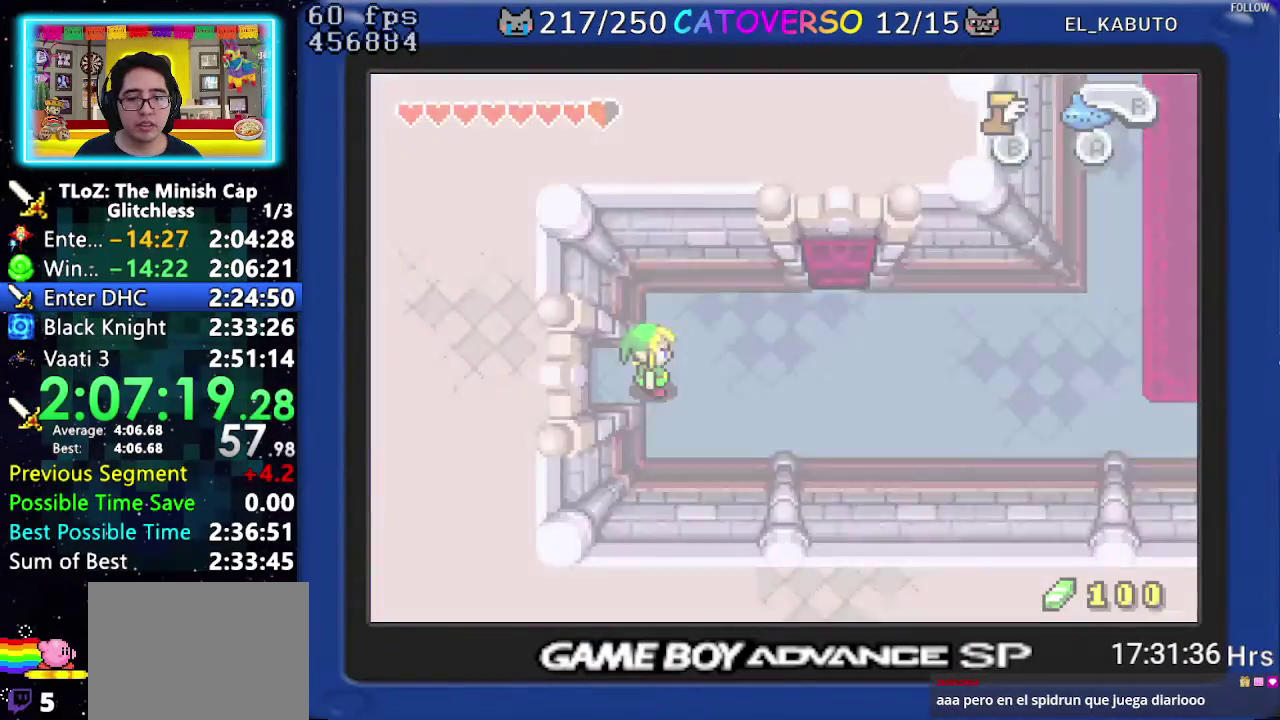
{"buttons": ["R1", "DPAD_RIGHT"], "events": [[250, "B", "up"], [317, "R1", "down"], [400, "R1", "up"], [500, "R1", "down"]]}
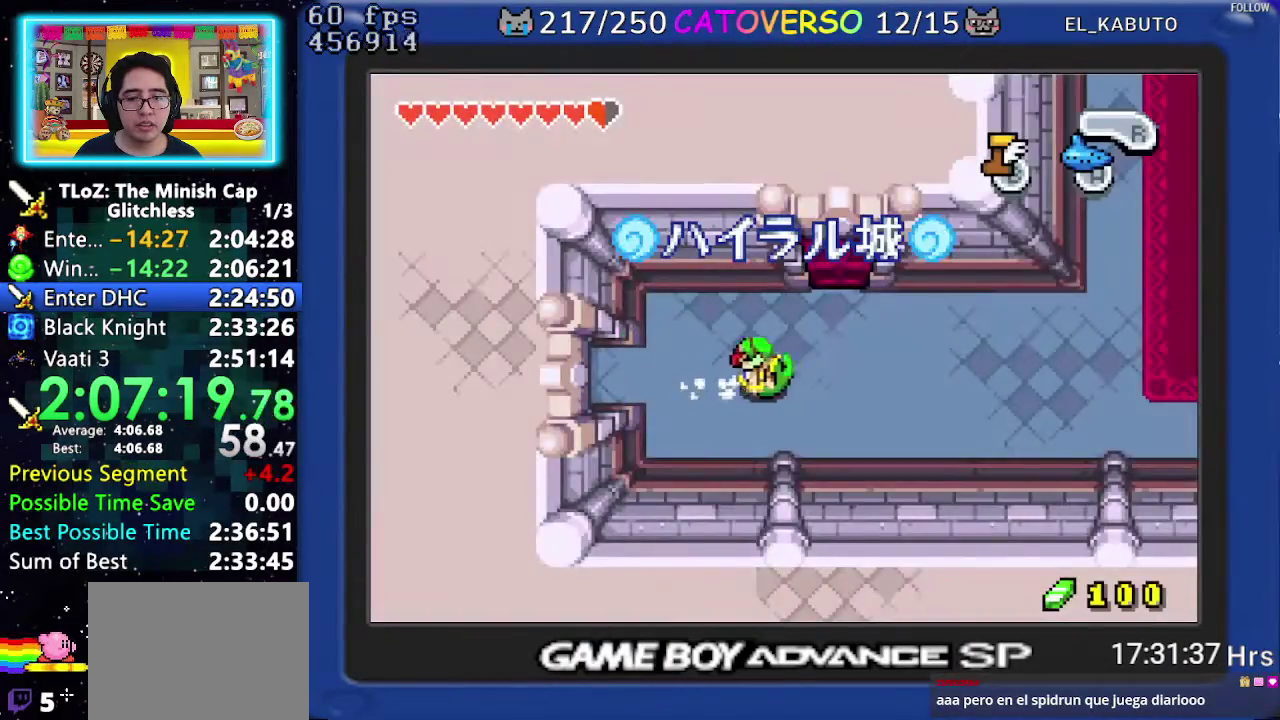
{"buttons": ["B", "DPAD_RIGHT"], "events": [[33, "R1", "up"], [350, "B", "down"]]}
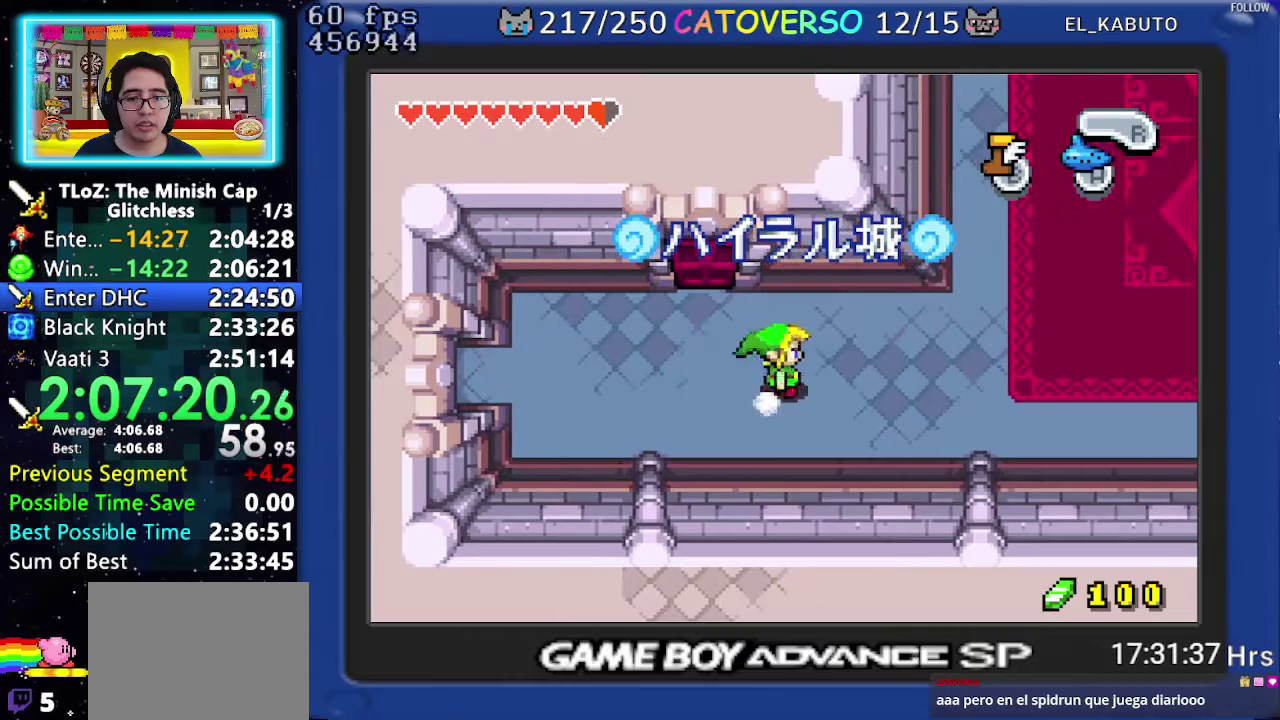
{"buttons": ["B", "DPAD_RIGHT"], "events": [[233, "DPAD_UP", "down"], [367, "DPAD_UP", "up"]]}
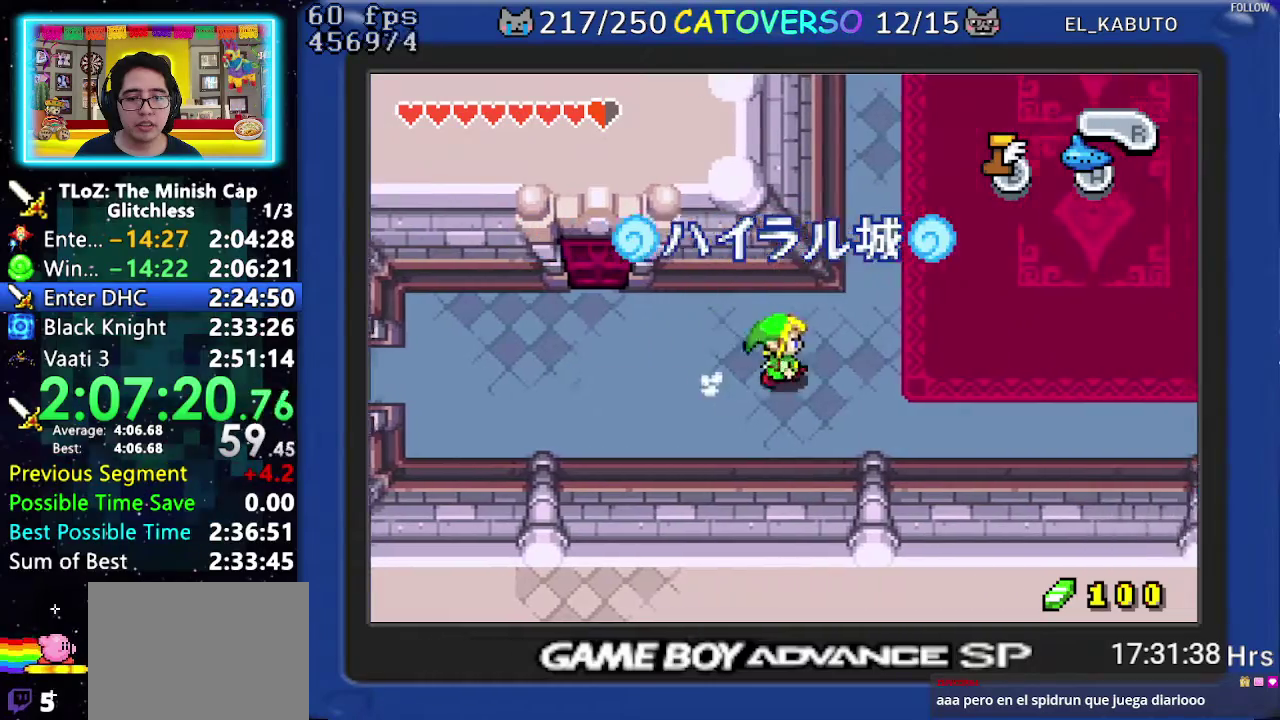
{"buttons": ["B", "DPAD_UP"], "events": [[400, "DPAD_UP", "down"], [433, "B", "up"], [467, "DPAD_RIGHT", "up"], [500, "B", "down"]]}
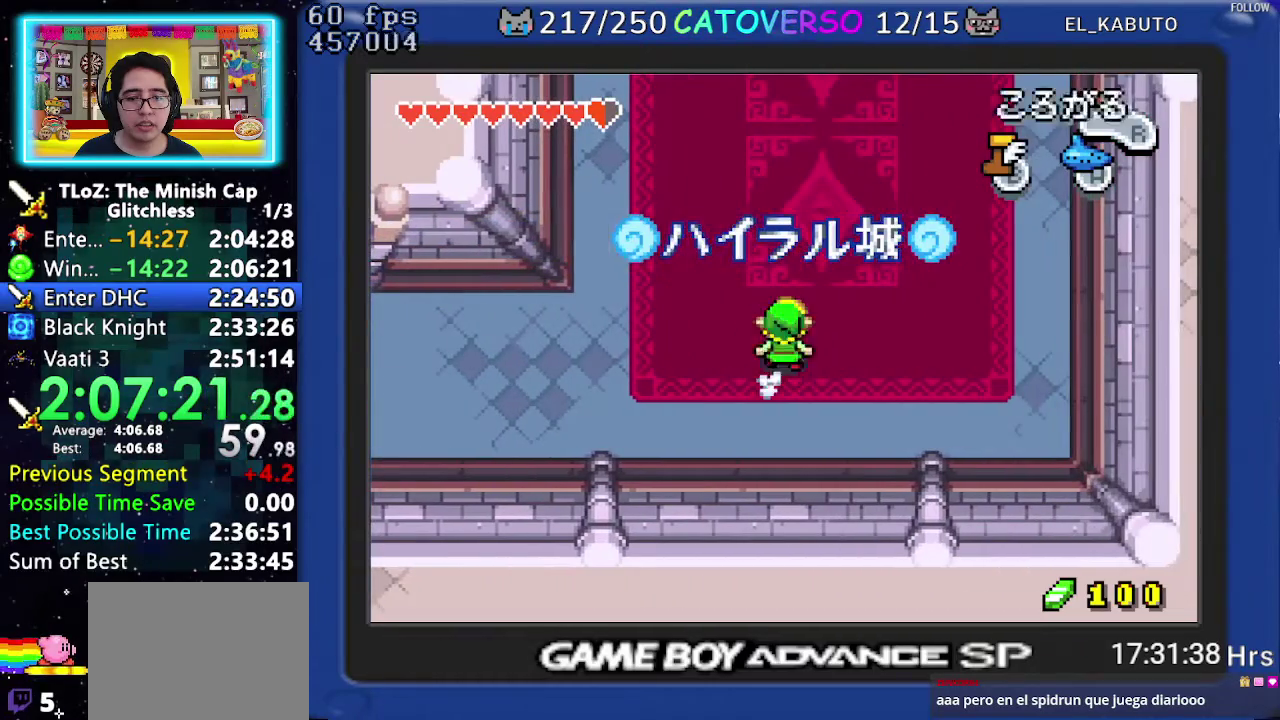
{"buttons": ["B", "DPAD_RIGHT"], "events": [[317, "DPAD_UP", "up"], [400, "DPAD_RIGHT", "down"]]}
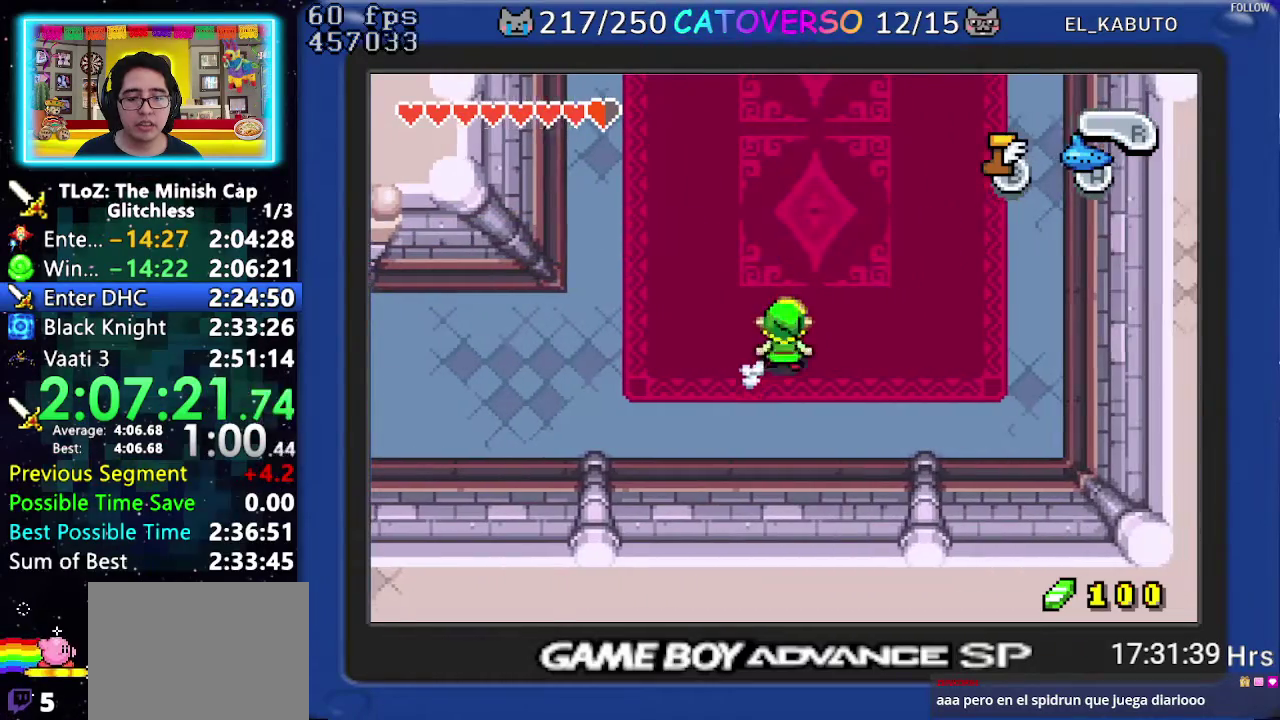
{"buttons": ["B"], "events": [[133, "DPAD_RIGHT", "up"]]}
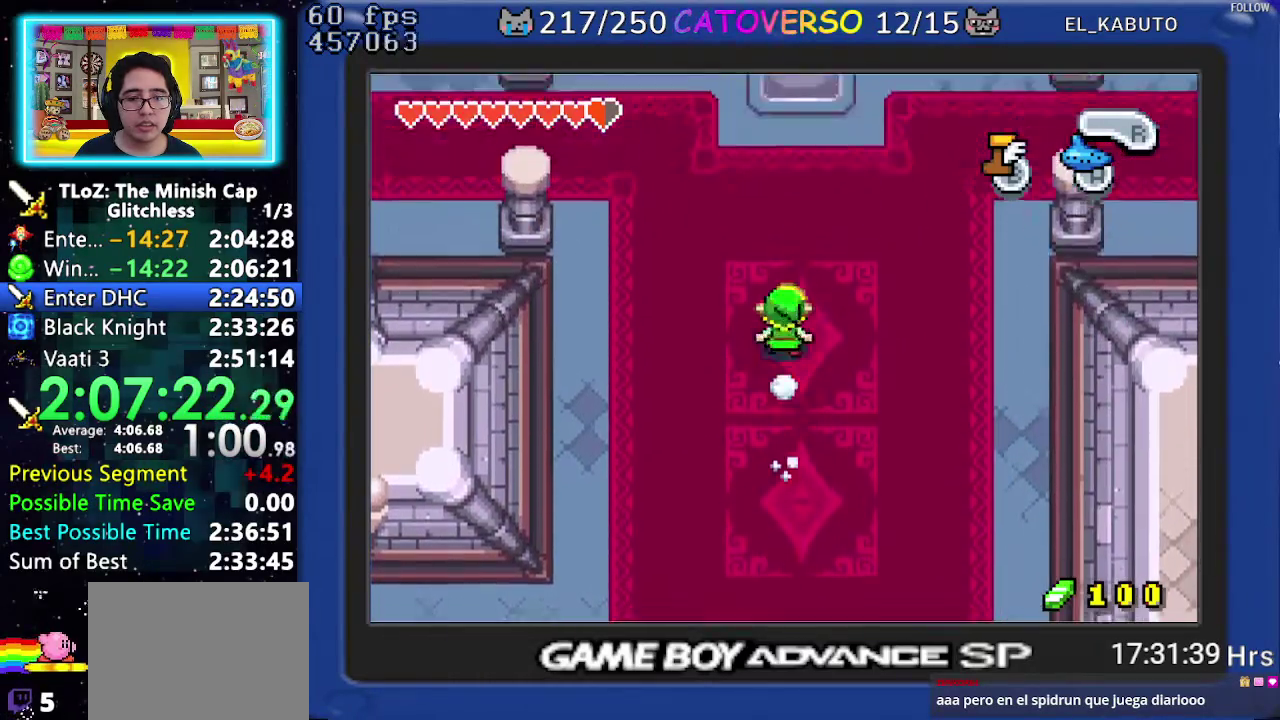
{"buttons": ["B"], "events": []}